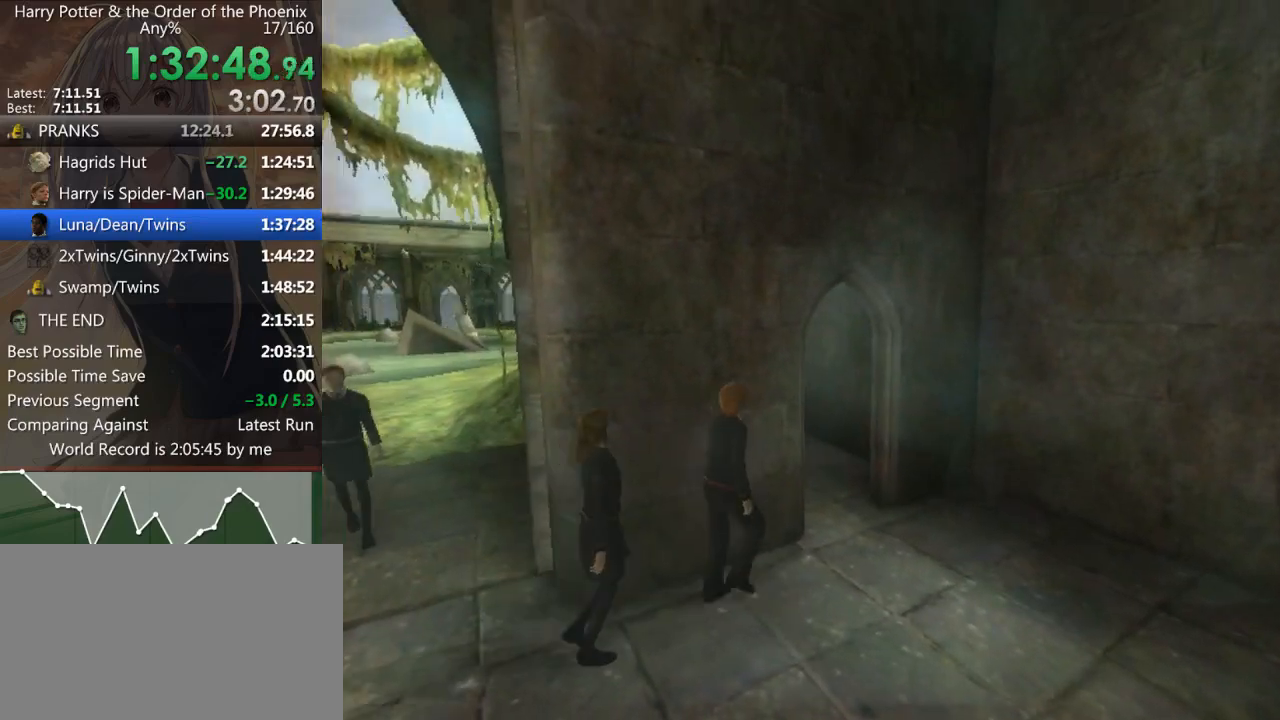
Gameplay with keyboard and mouse; each line is a JSON object with the keys and mouse buttons held at the frame after it. "events" lists presses ("down") and releases ("up") of "a", "c", "ctrl", "d", "down", "escape", "left", "return", "right", "s", "shift_l", "shift_r", "space", "tab", "up", "w", "mouse_left" and "mouse_right" between this image and that frame as [ms after this image, input, new state], when the widget could be followed in between. "mouse_left", "mouse_right" = the "left", "right" buttons of the "mouse" list. No other keys are recorded. Mouse movement is not recorded.
{"keys": ["a", "shift_l"], "mouse": [], "events": [[467, "w", "up"]]}
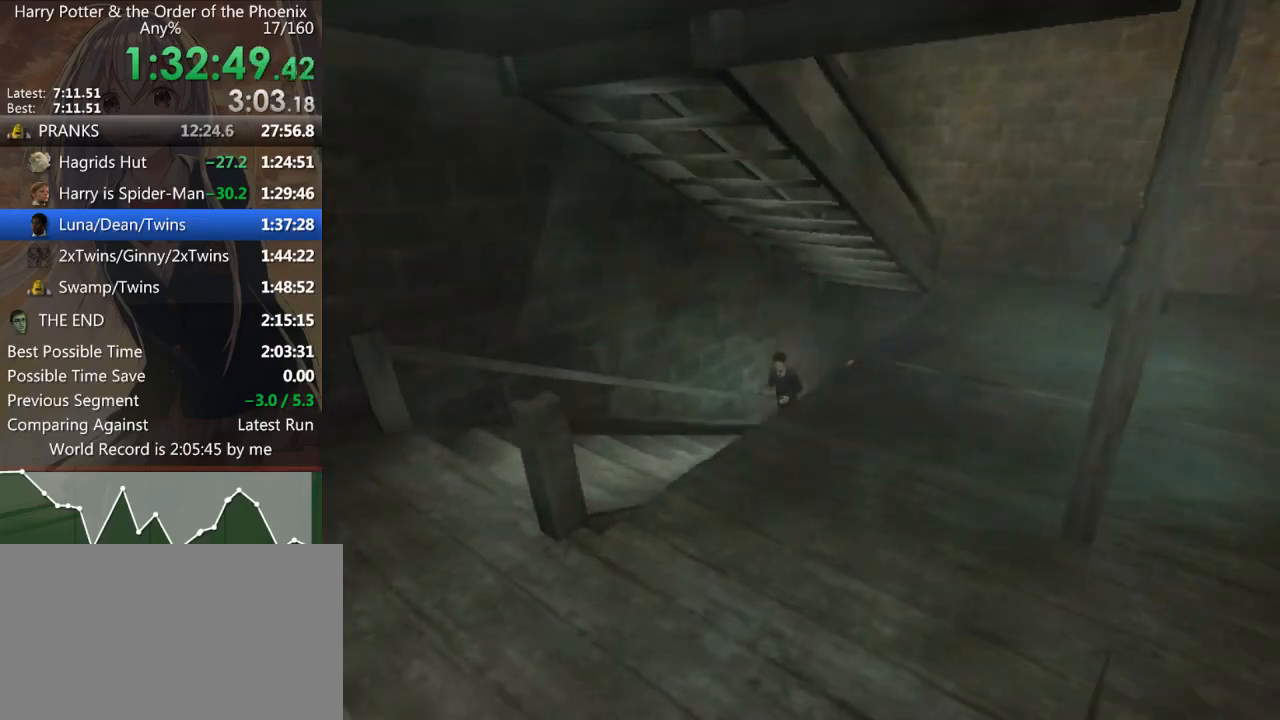
{"keys": ["a", "shift_l"], "mouse": [], "events": []}
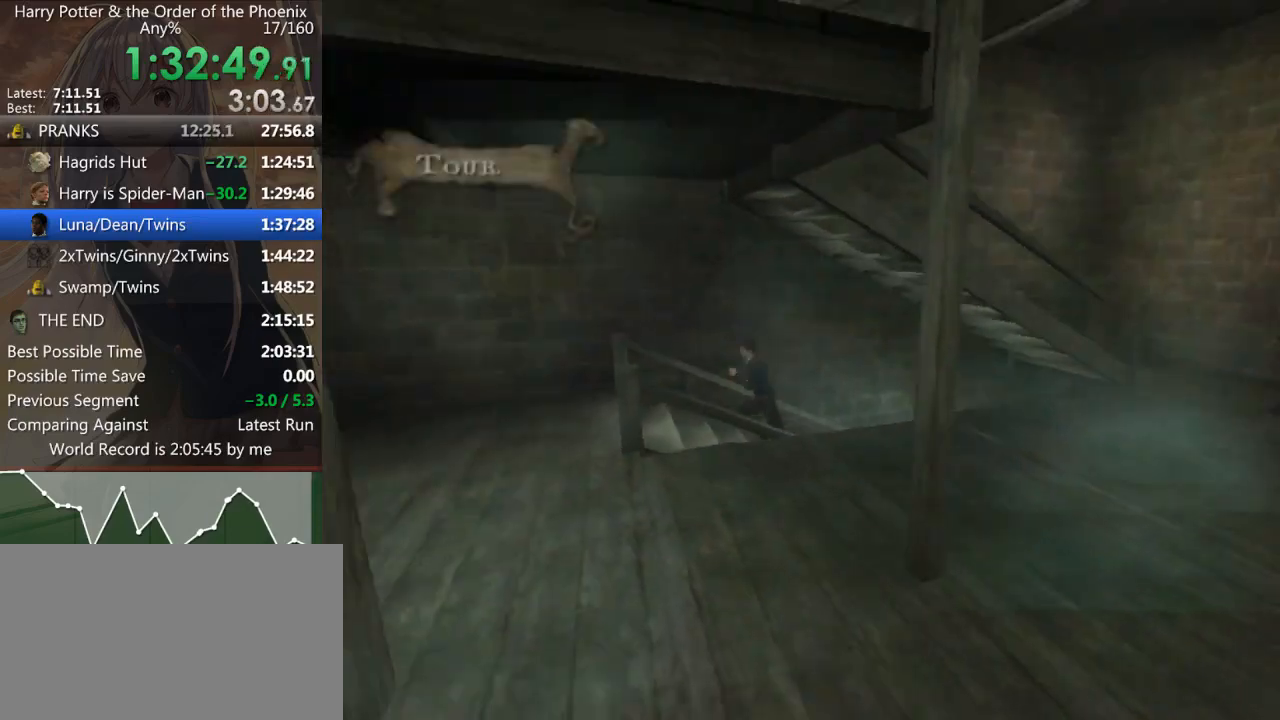
{"keys": ["a", "s", "shift_l"], "mouse": [], "events": [[267, "s", "down"]]}
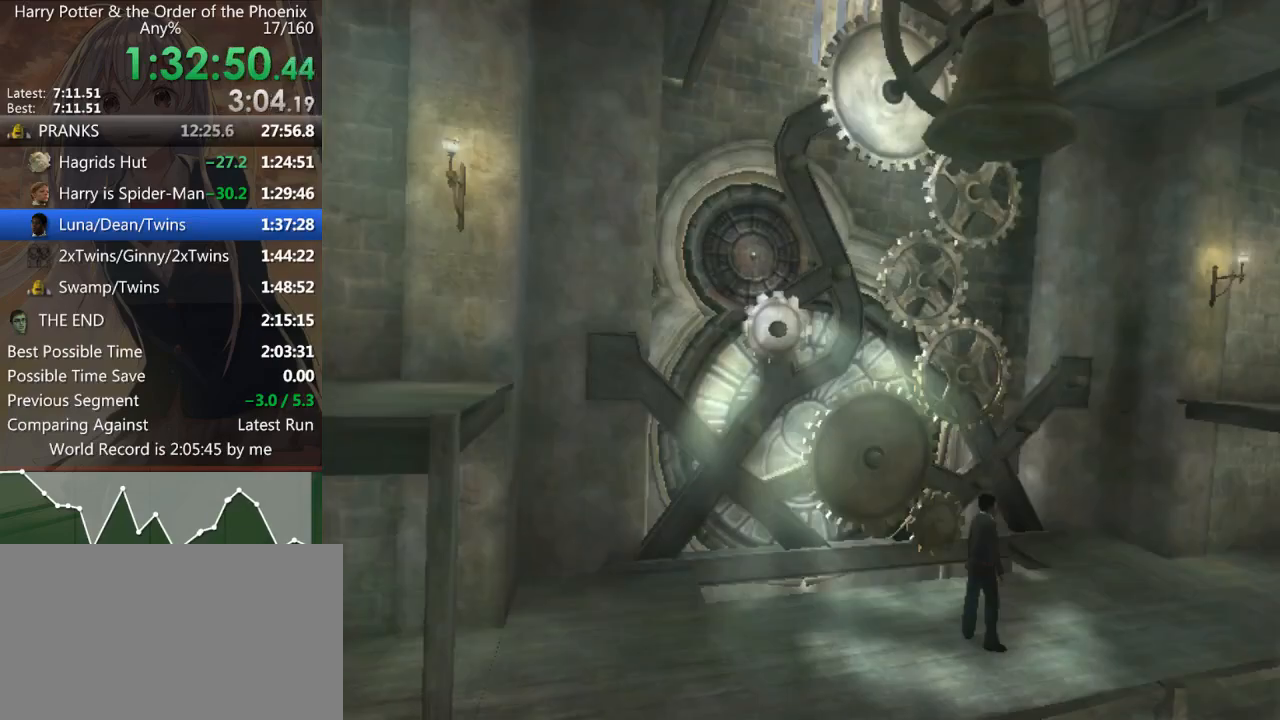
{"keys": [], "mouse": [], "events": [[333, "a", "up"], [333, "s", "up"], [333, "shift_l", "up"]]}
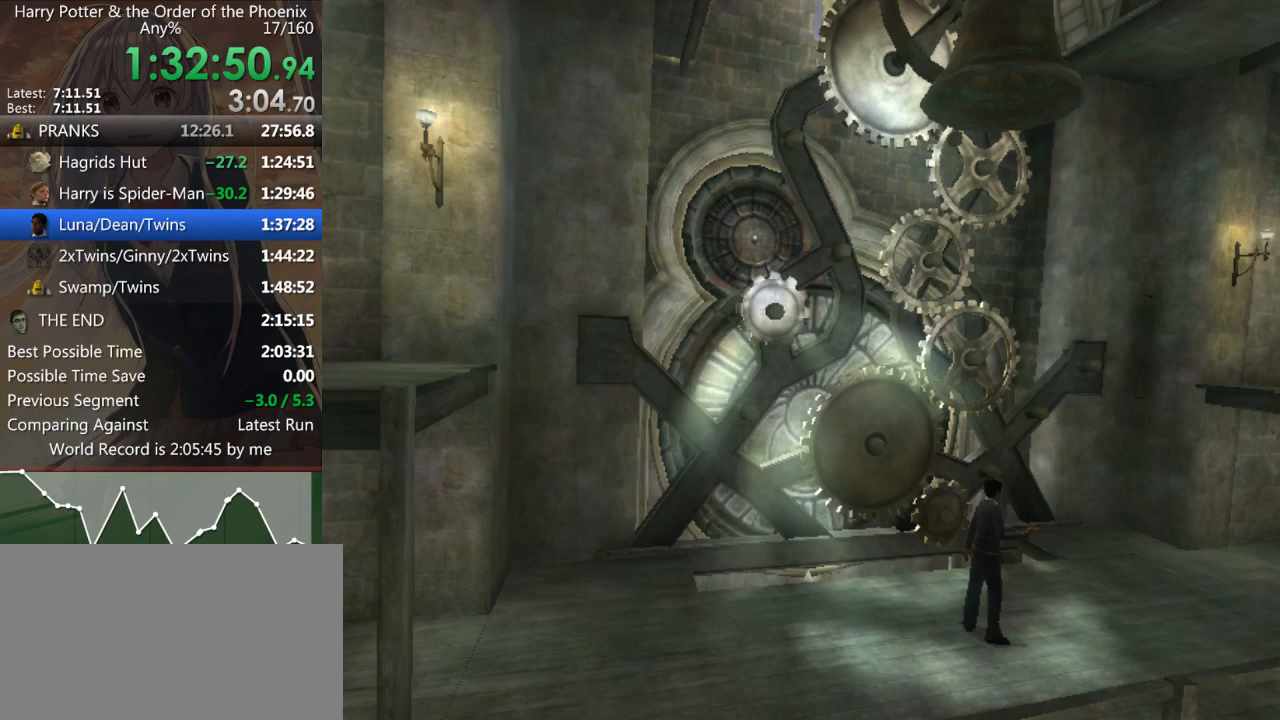
{"keys": [], "mouse": [], "events": []}
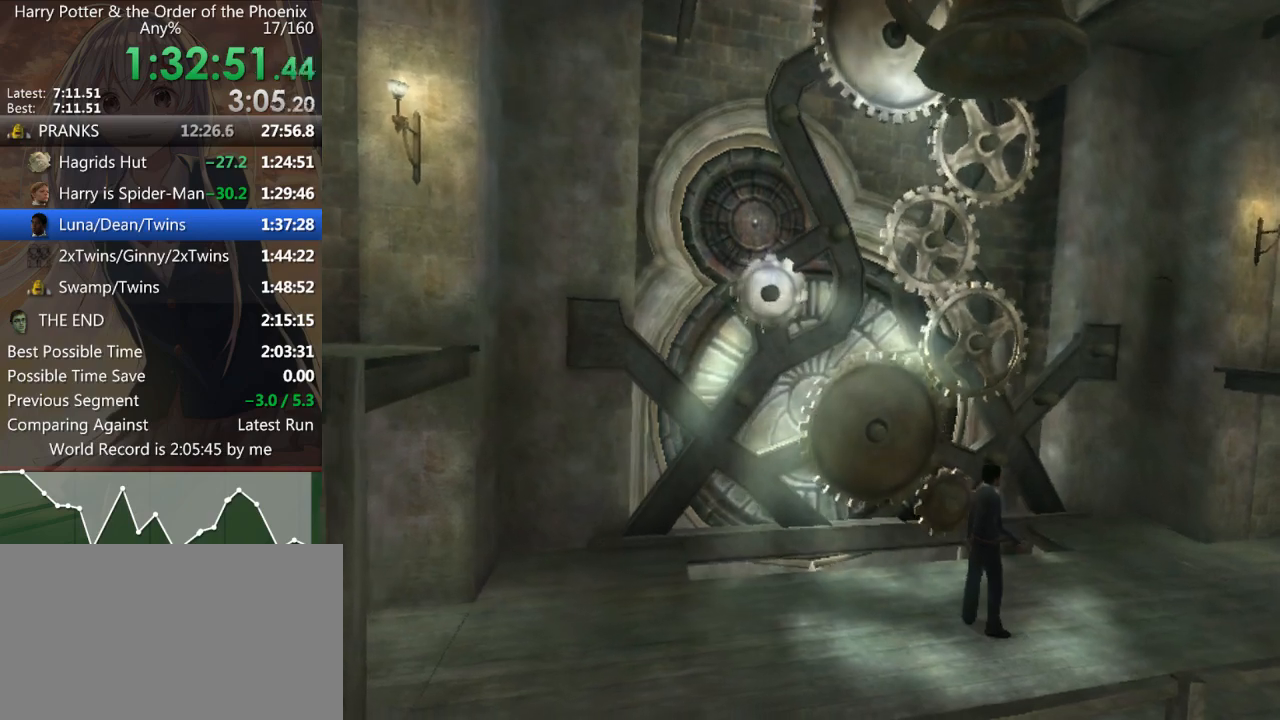
{"keys": [], "mouse": [], "events": []}
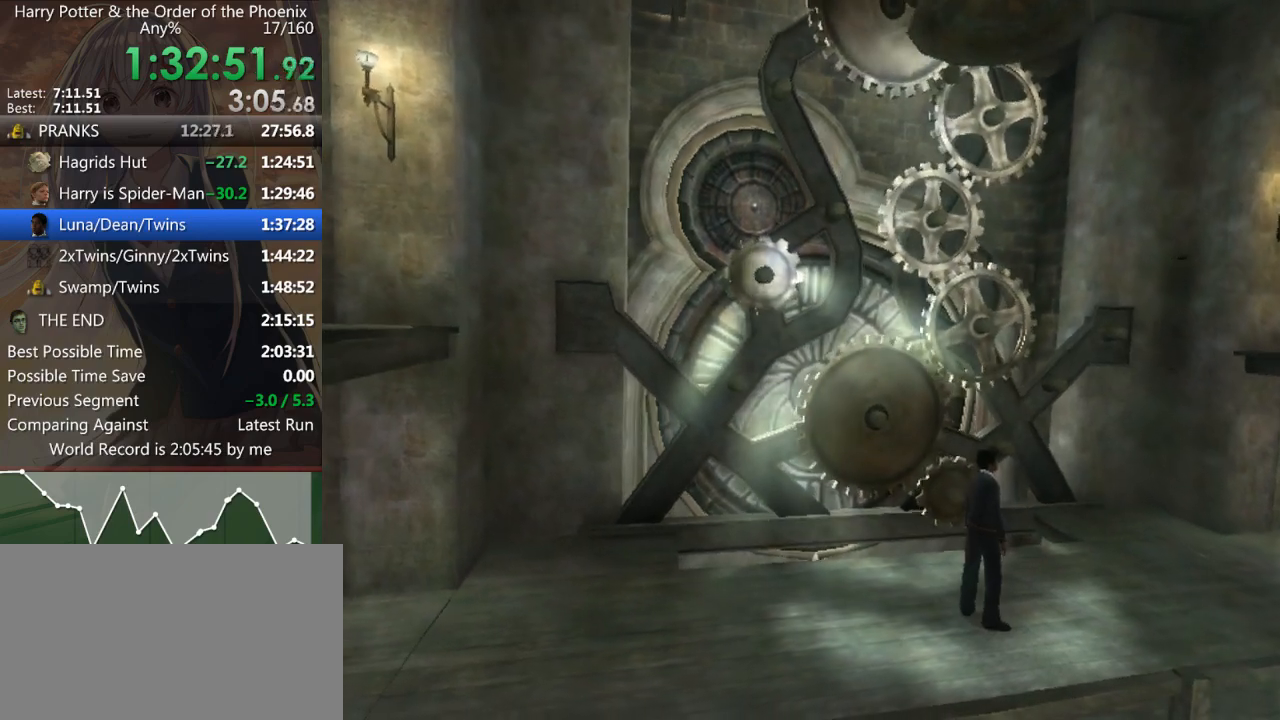
{"keys": [], "mouse": [], "events": []}
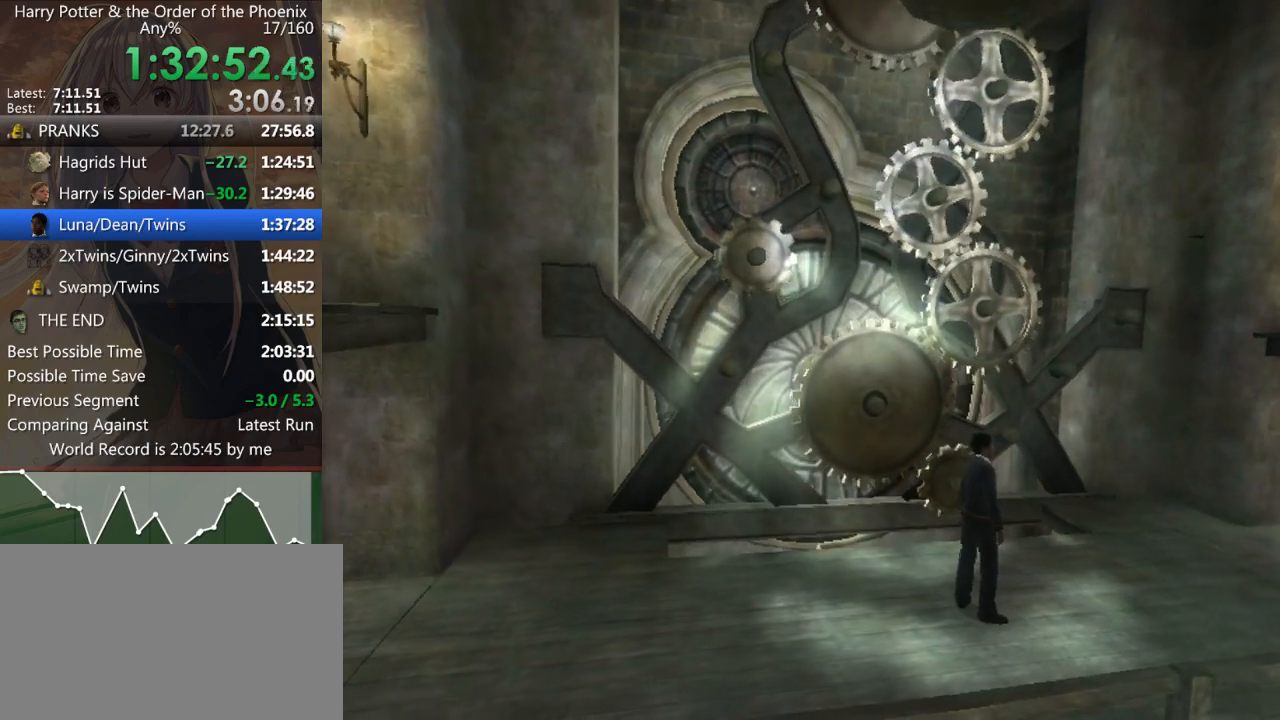
{"keys": [], "mouse": [], "events": []}
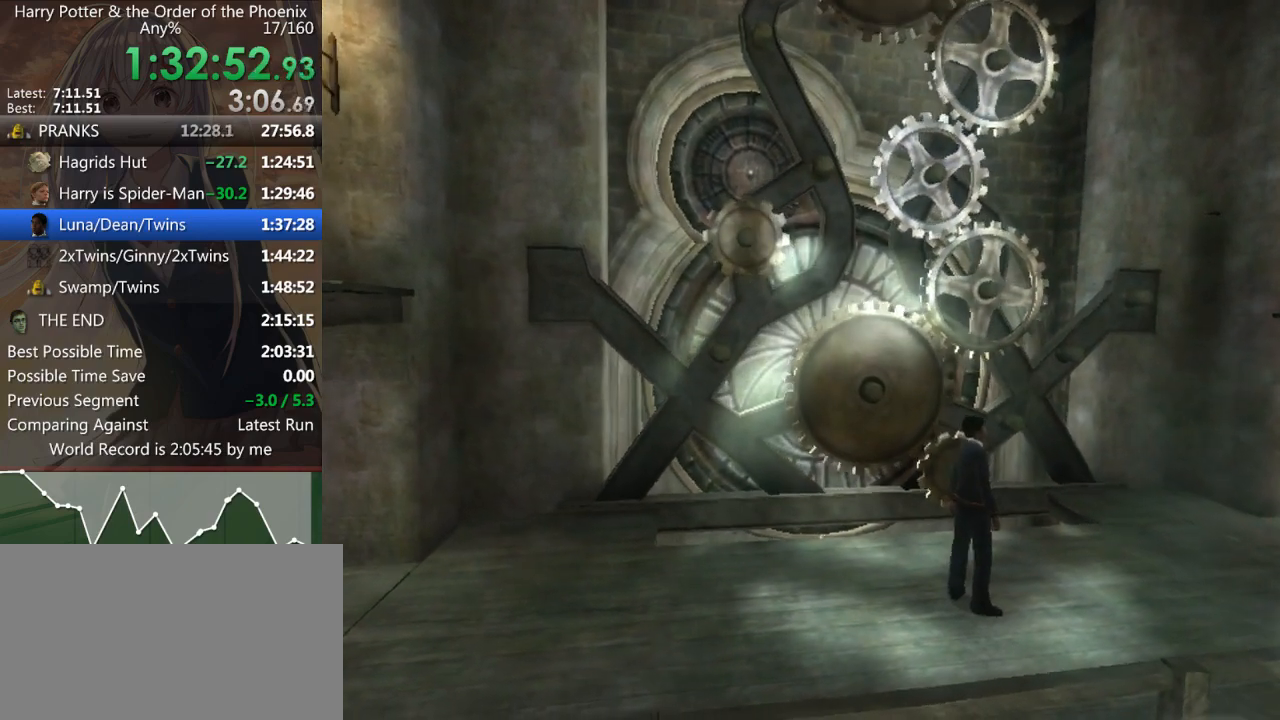
{"keys": [], "mouse": [], "events": []}
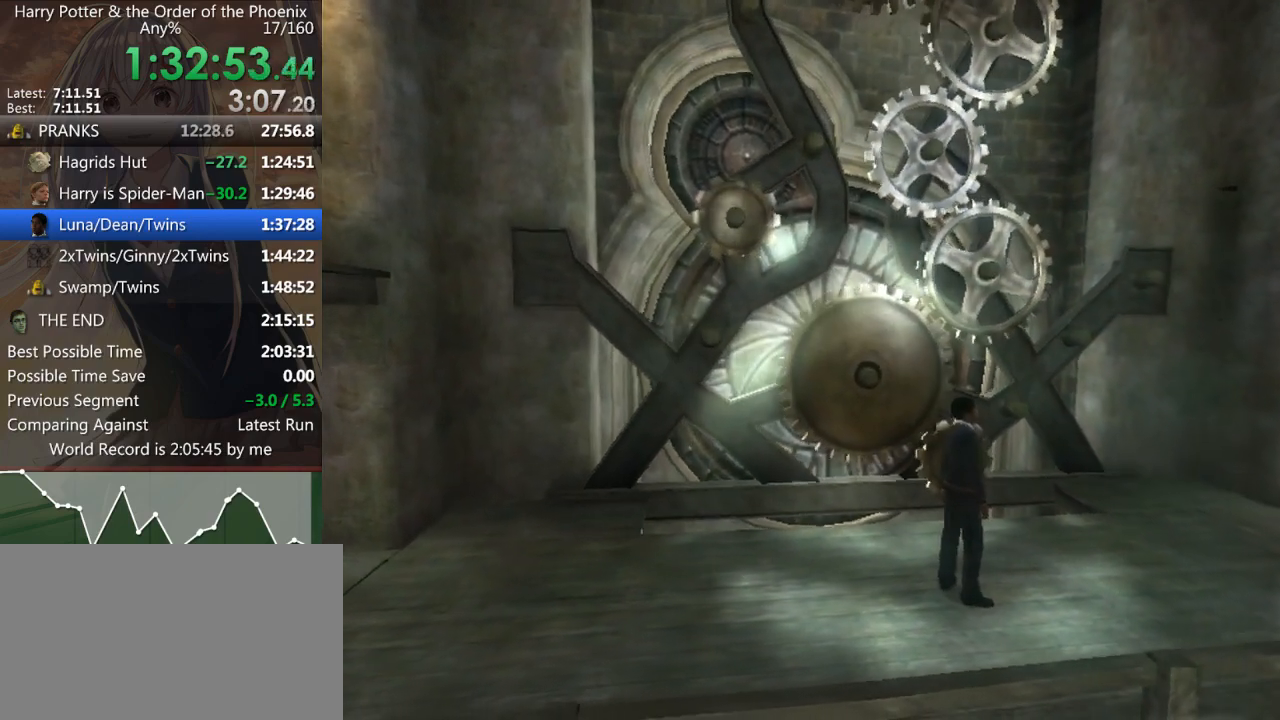
{"keys": [], "mouse": [], "events": []}
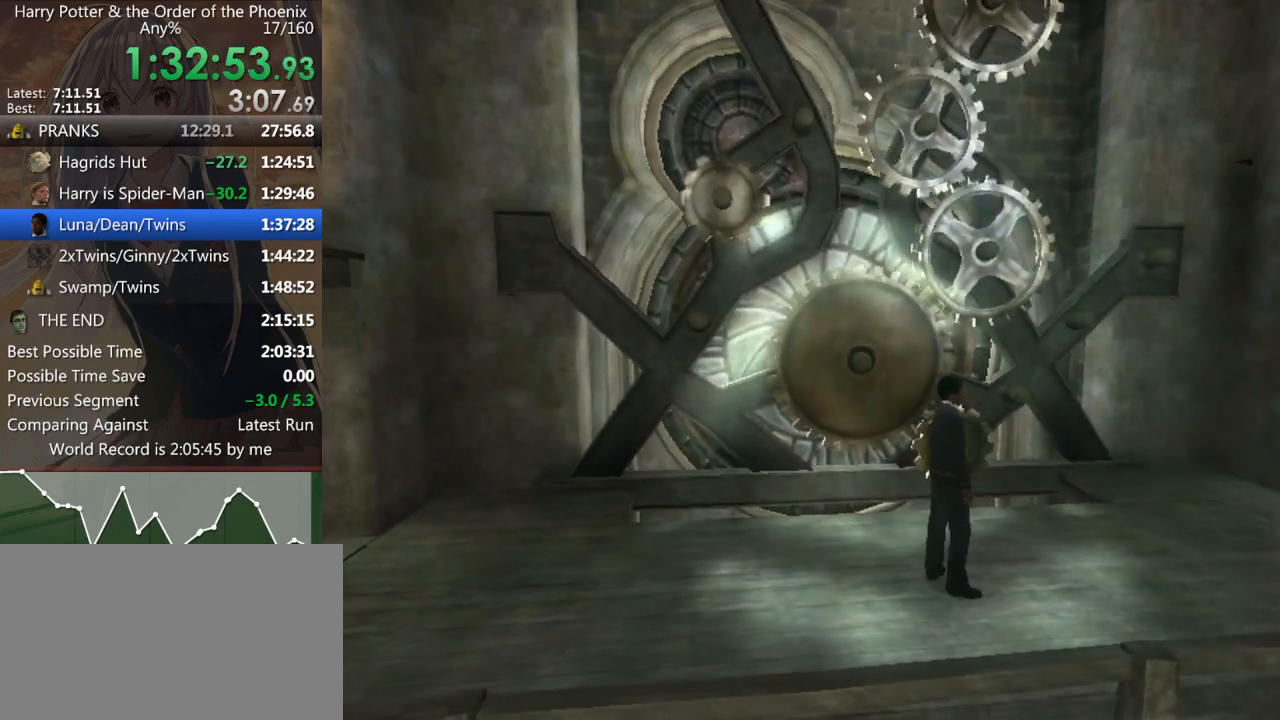
{"keys": ["a", "shift_l"], "mouse": [], "events": [[167, "shift_l", "down"], [300, "a", "down"]]}
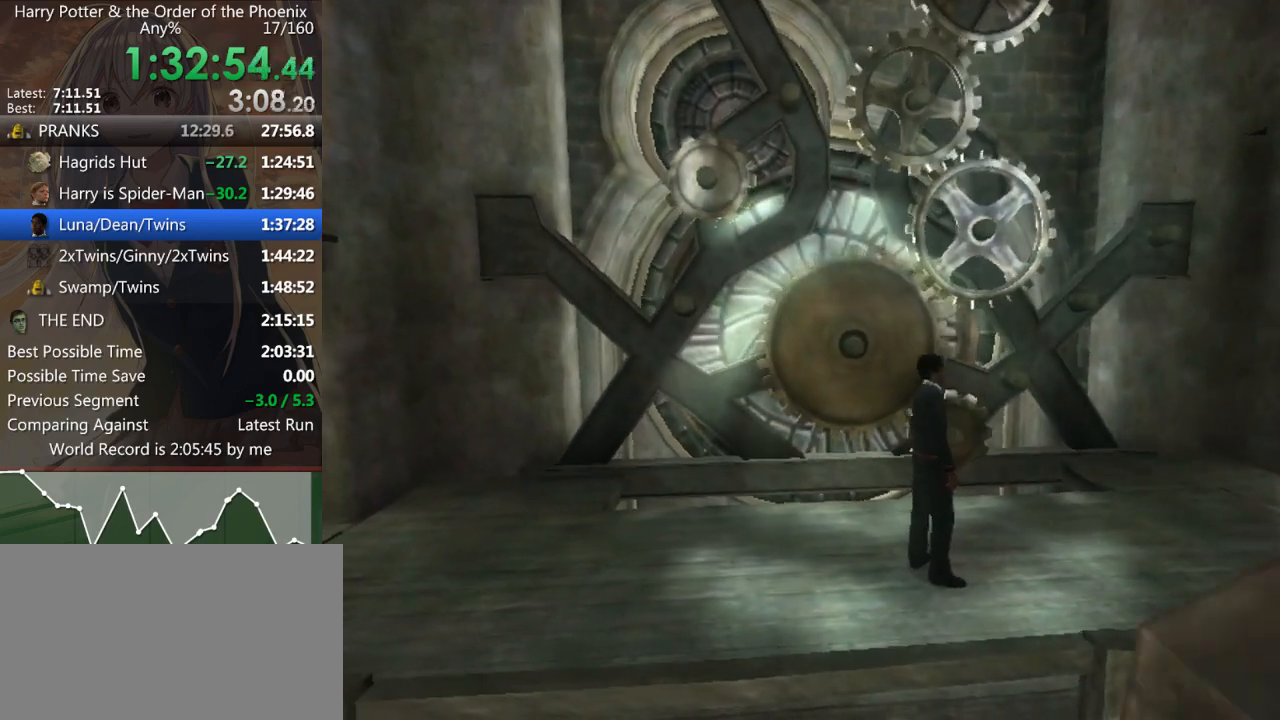
{"keys": ["a", "shift_l"], "mouse": [], "events": []}
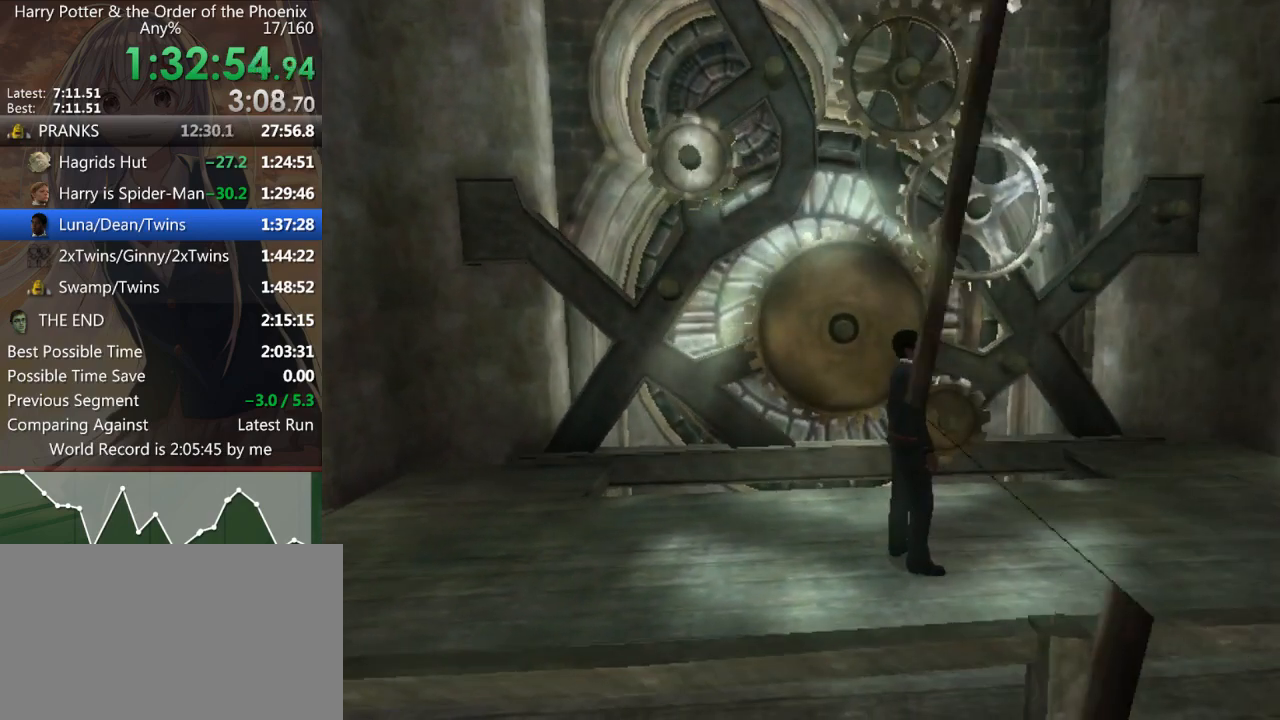
{"keys": ["a", "shift_l"], "mouse": [], "events": []}
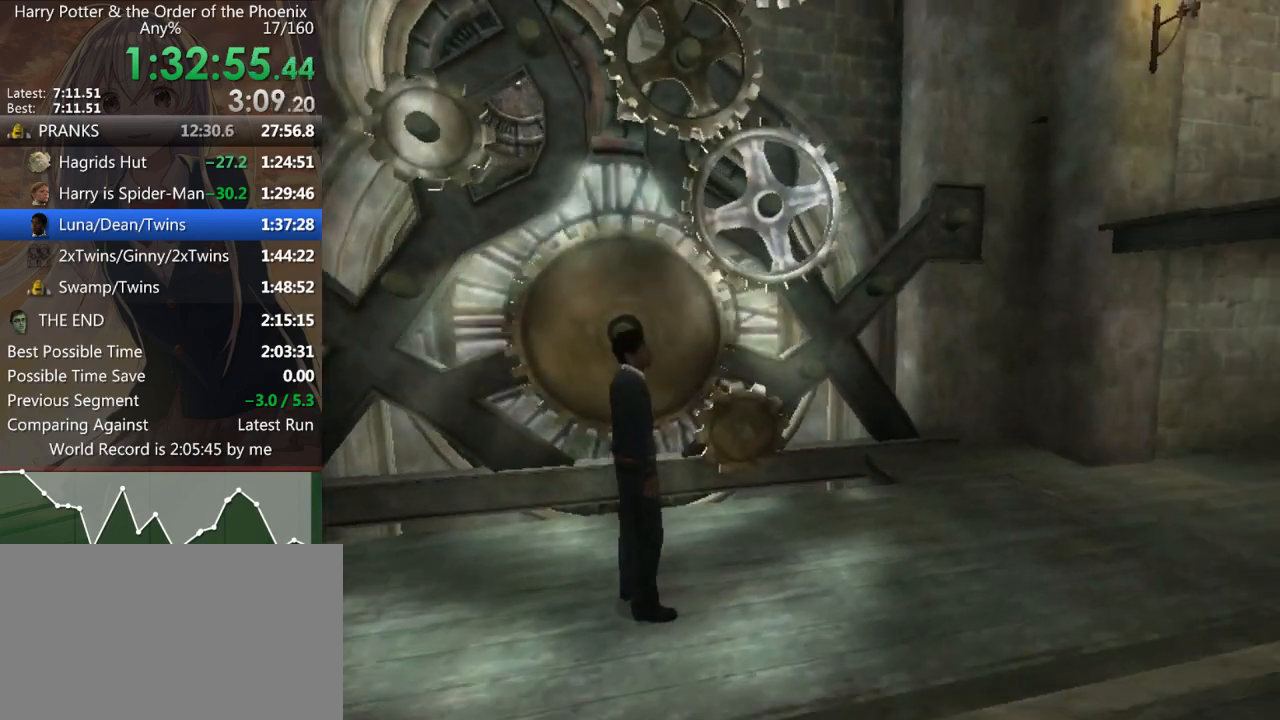
{"keys": ["a", "s", "shift_l"], "mouse": [], "events": [[33, "s", "down"]]}
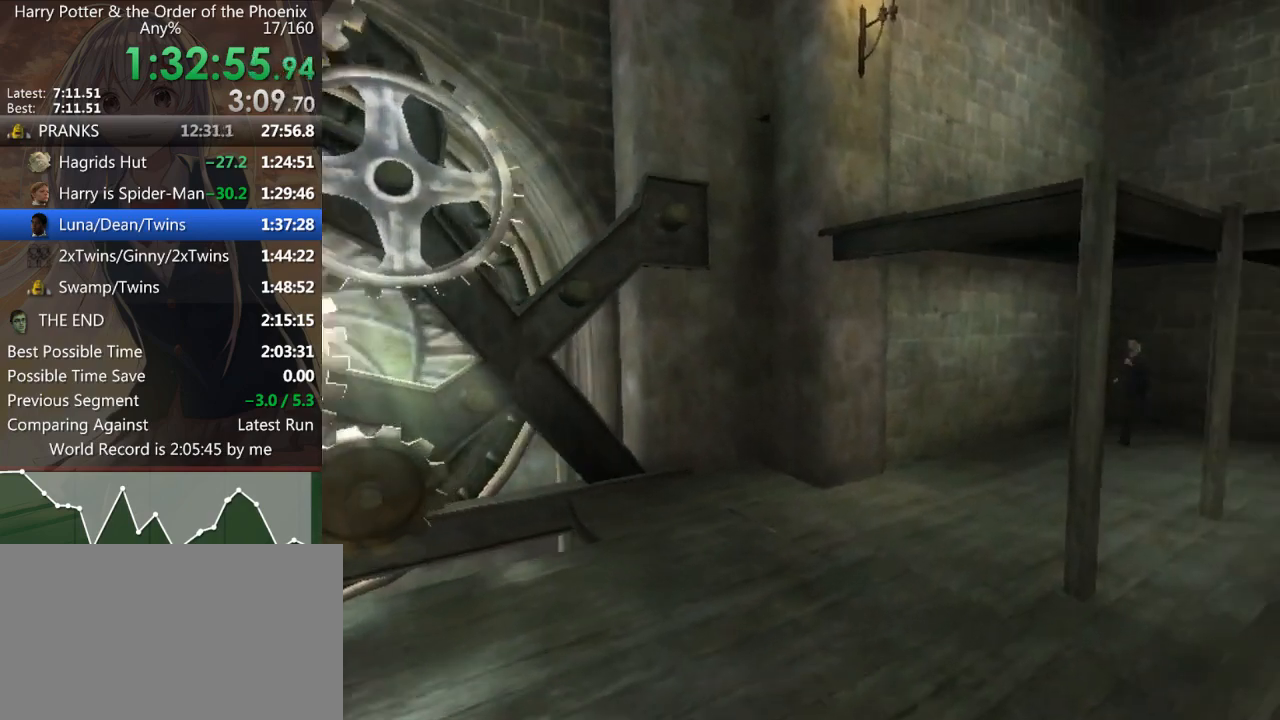
{"keys": ["a", "s", "shift_l"], "mouse": [], "events": []}
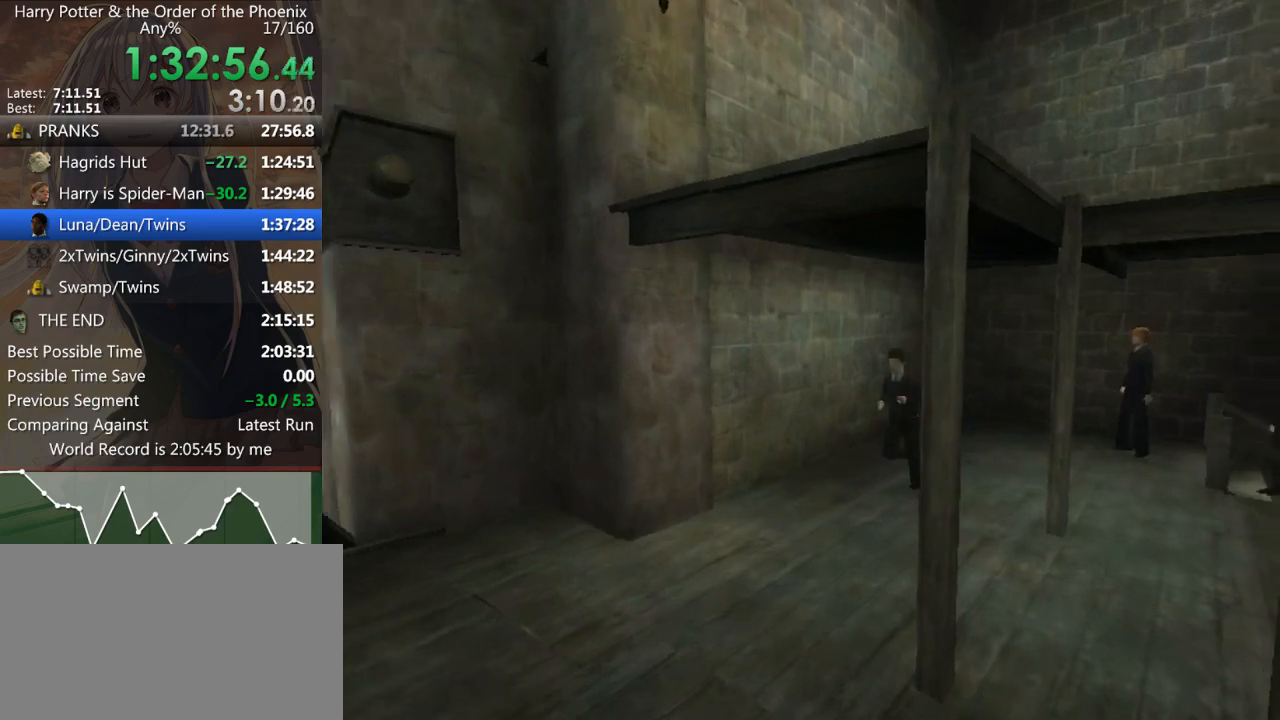
{"keys": ["a", "shift_l"], "mouse": [], "events": [[500, "s", "up"]]}
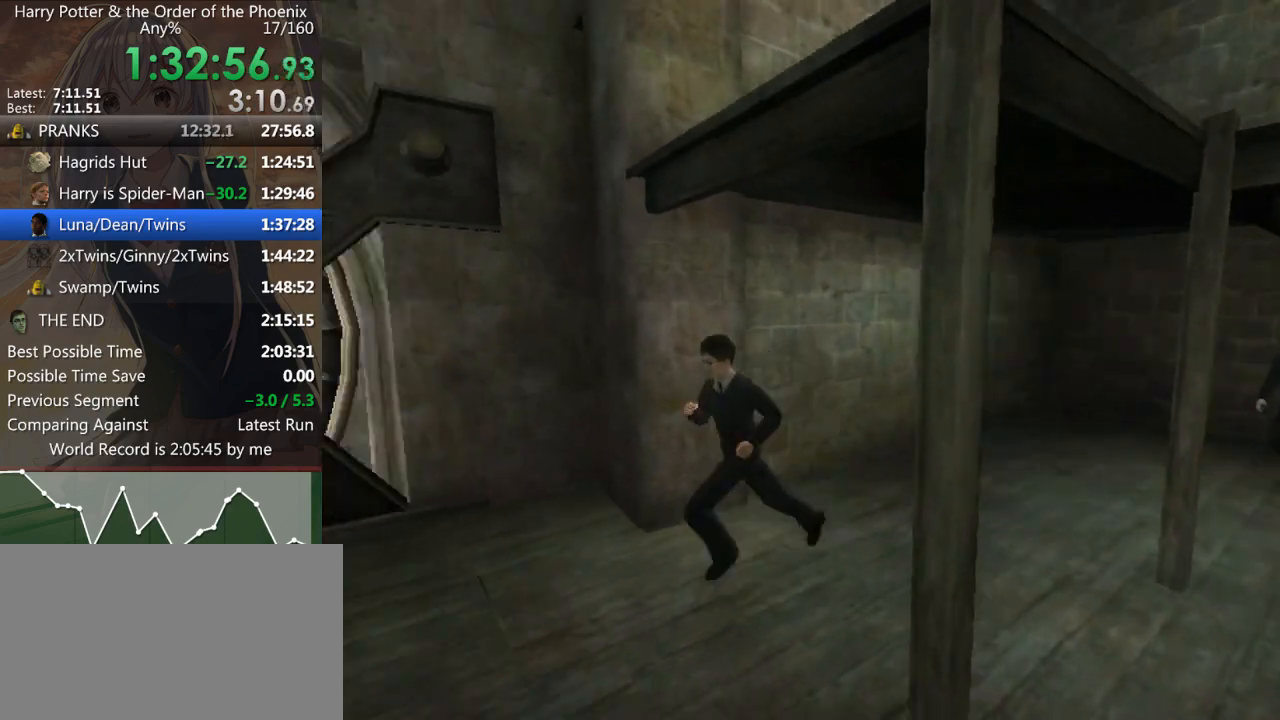
{"keys": ["a", "shift_l"], "mouse": [], "events": []}
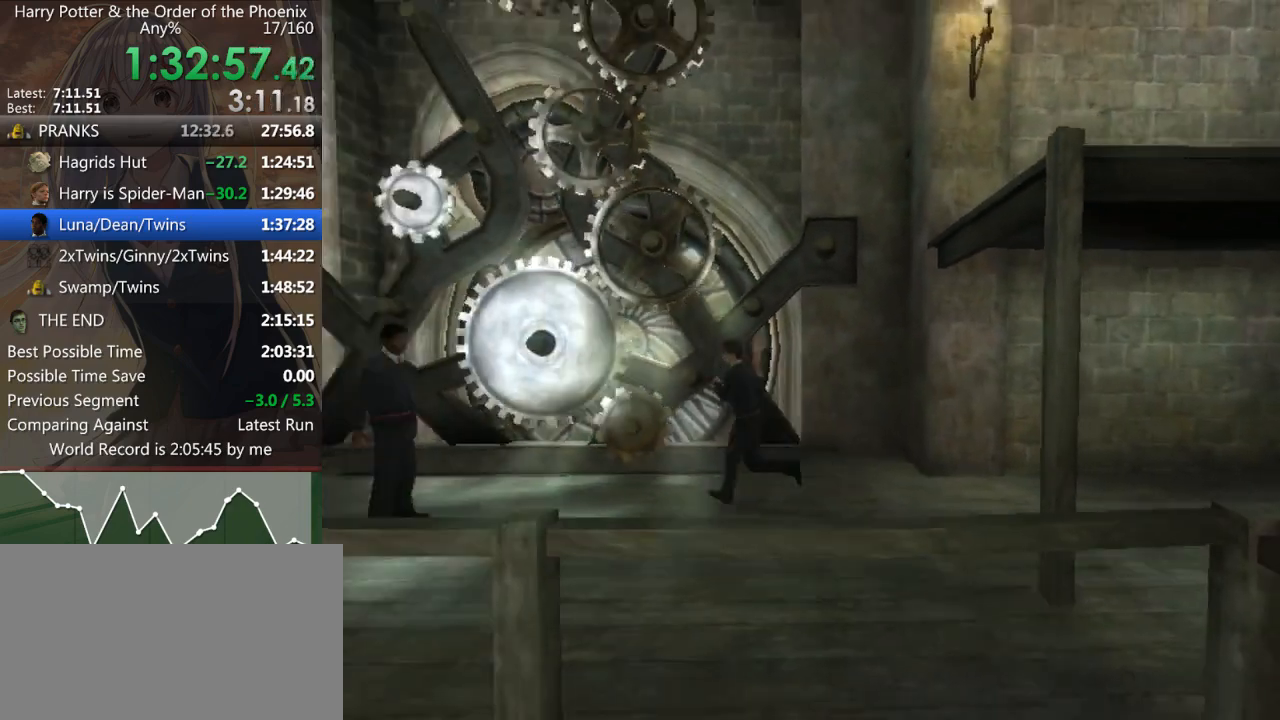
{"keys": [], "mouse": [], "events": [[133, "a", "up"], [167, "shift_l", "up"], [233, "return", "down"], [267, "return", "up"], [300, "return", "down"], [367, "return", "up"], [400, "return", "down"], [433, "return", "up"]]}
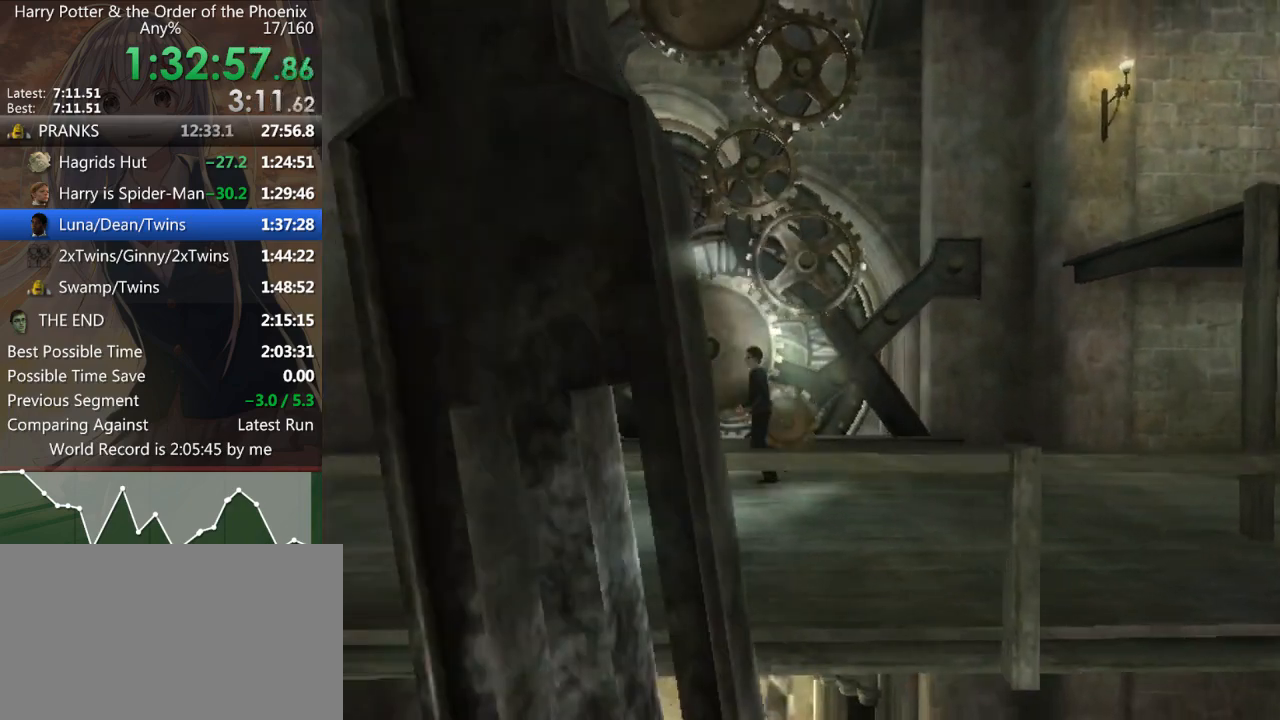
{"keys": [], "mouse": [], "events": []}
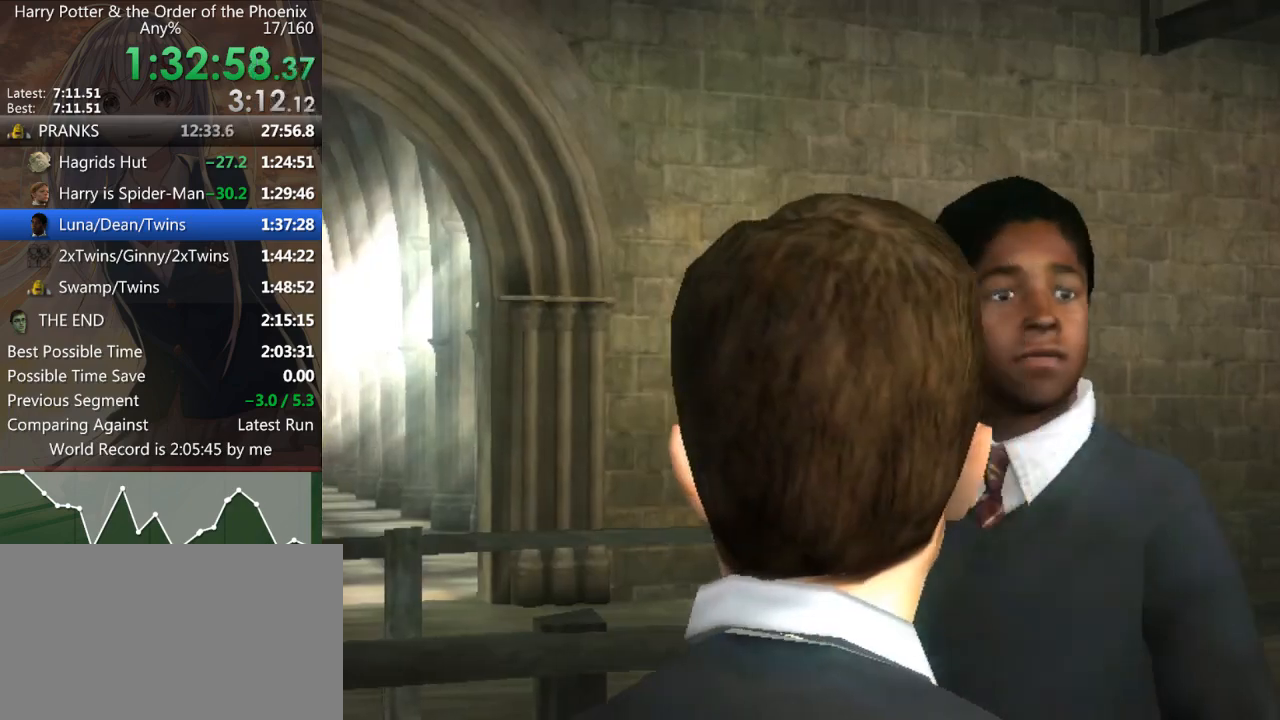
{"keys": [], "mouse": [], "events": []}
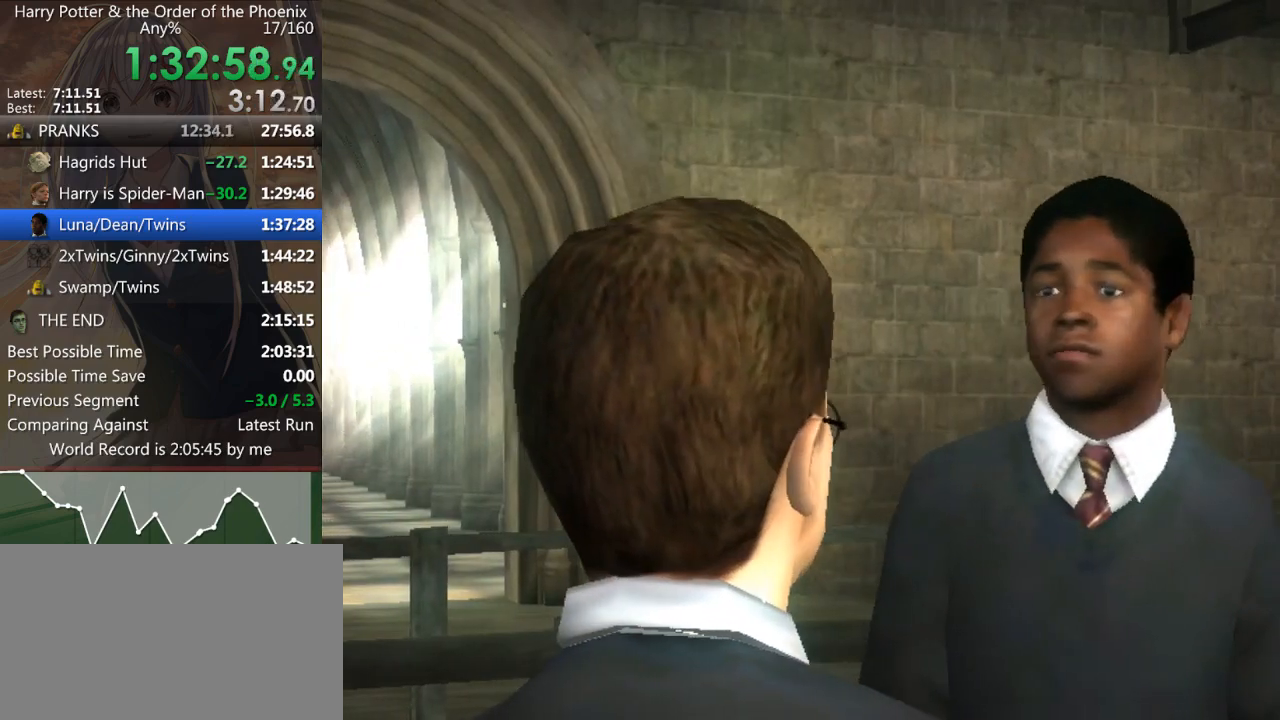
{"keys": [], "mouse": [], "events": []}
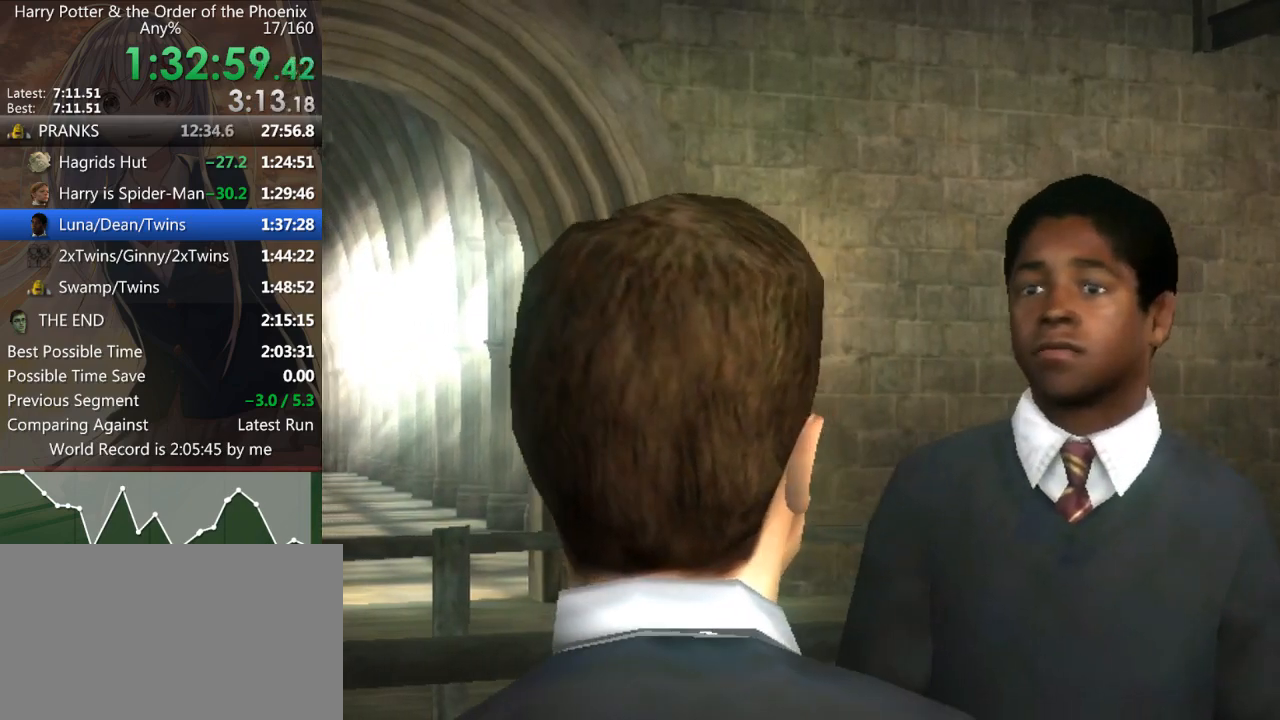
{"keys": [], "mouse": [], "events": []}
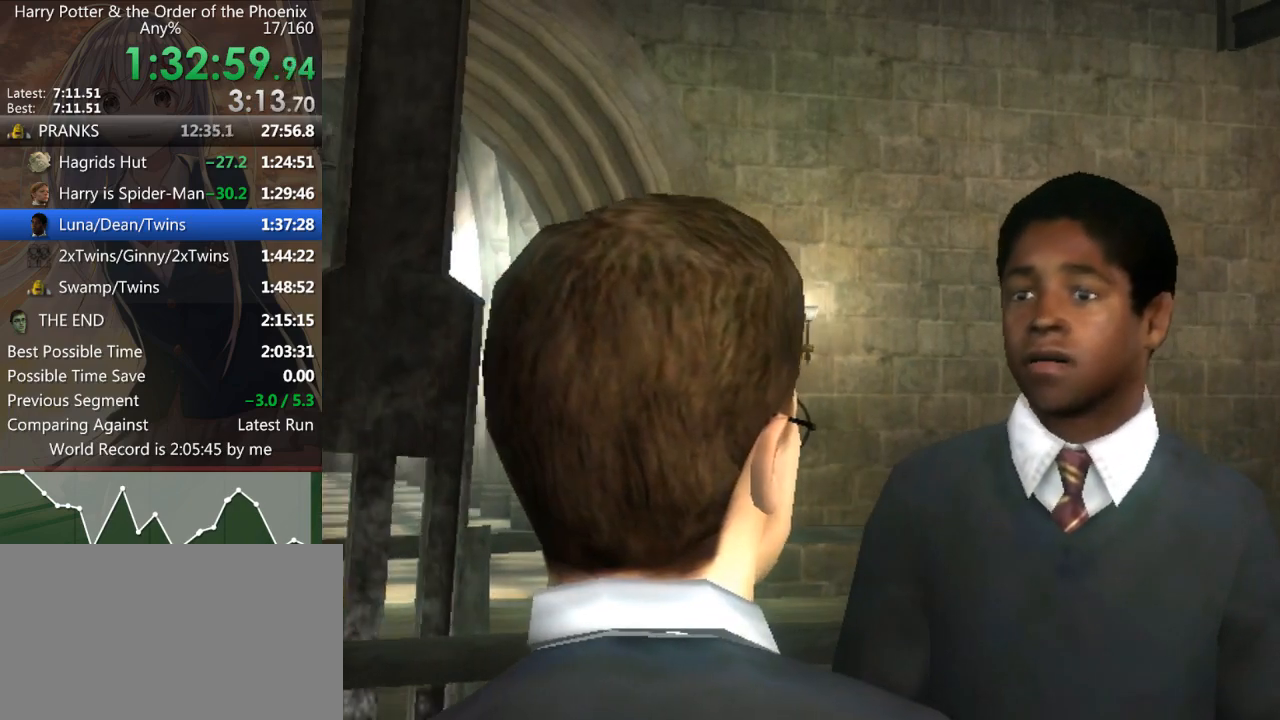
{"keys": [], "mouse": [], "events": []}